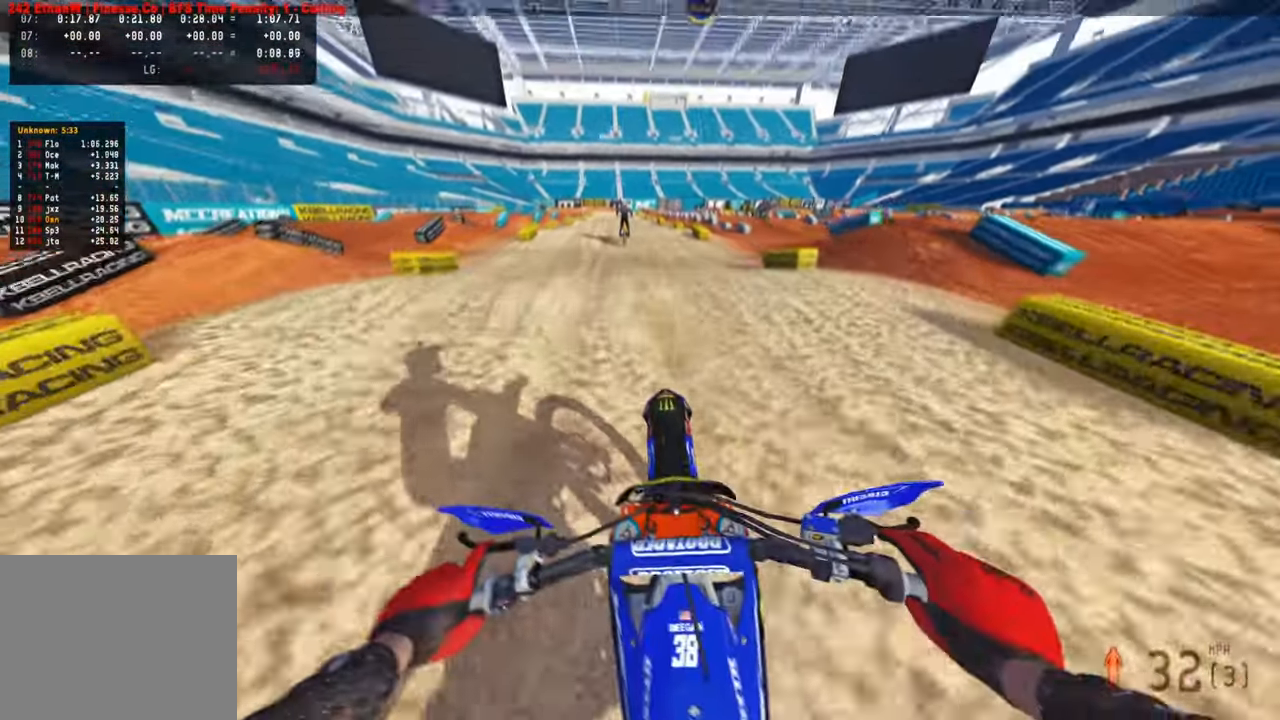
Gameplay with a controller (PlayStation layout); each line is a JSON object with the inputs held at the frame after it. "events" lists button and stick changes between this image and that frame as [ms after this image, input, new state], when the widget could be followed in between.
{"buttons": ["R2"], "left_stick": "center", "right_stick": "up", "events": [[316, "right_stick", "up"]]}
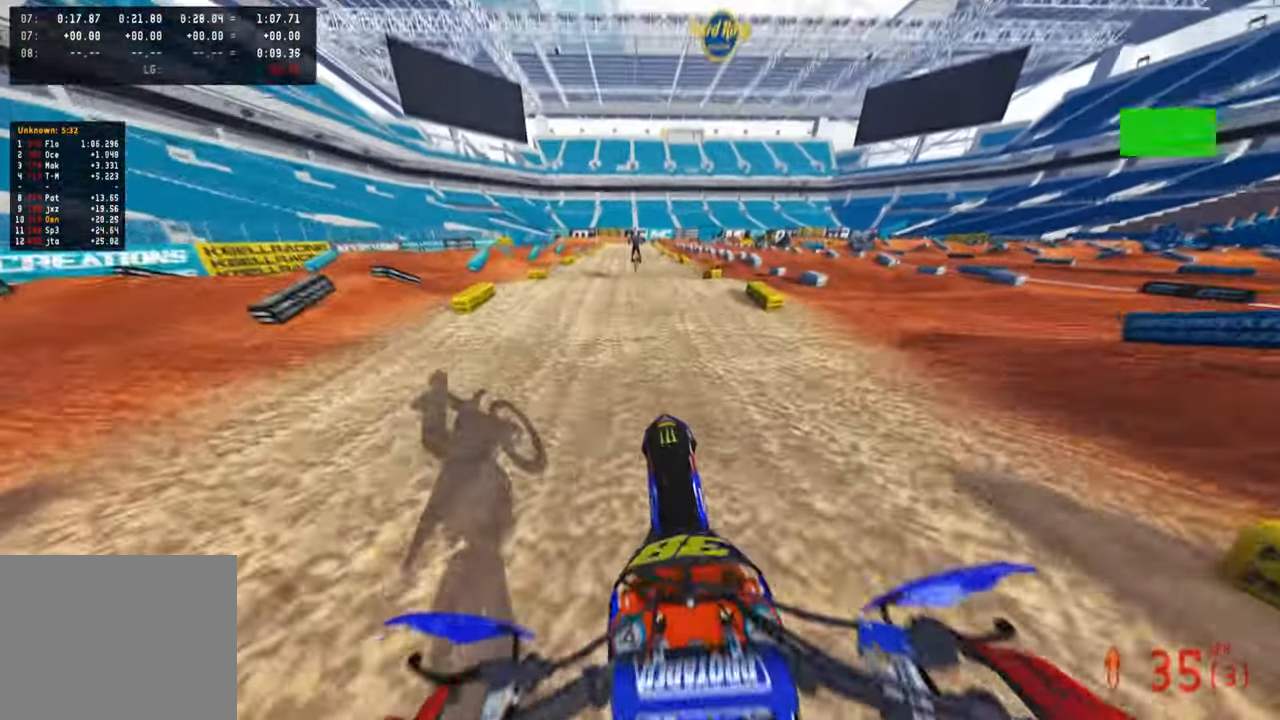
{"buttons": ["R2"], "left_stick": "center", "right_stick": "down-left", "events": [[300, "right_stick", "center"], [433, "right_stick", "down-left"]]}
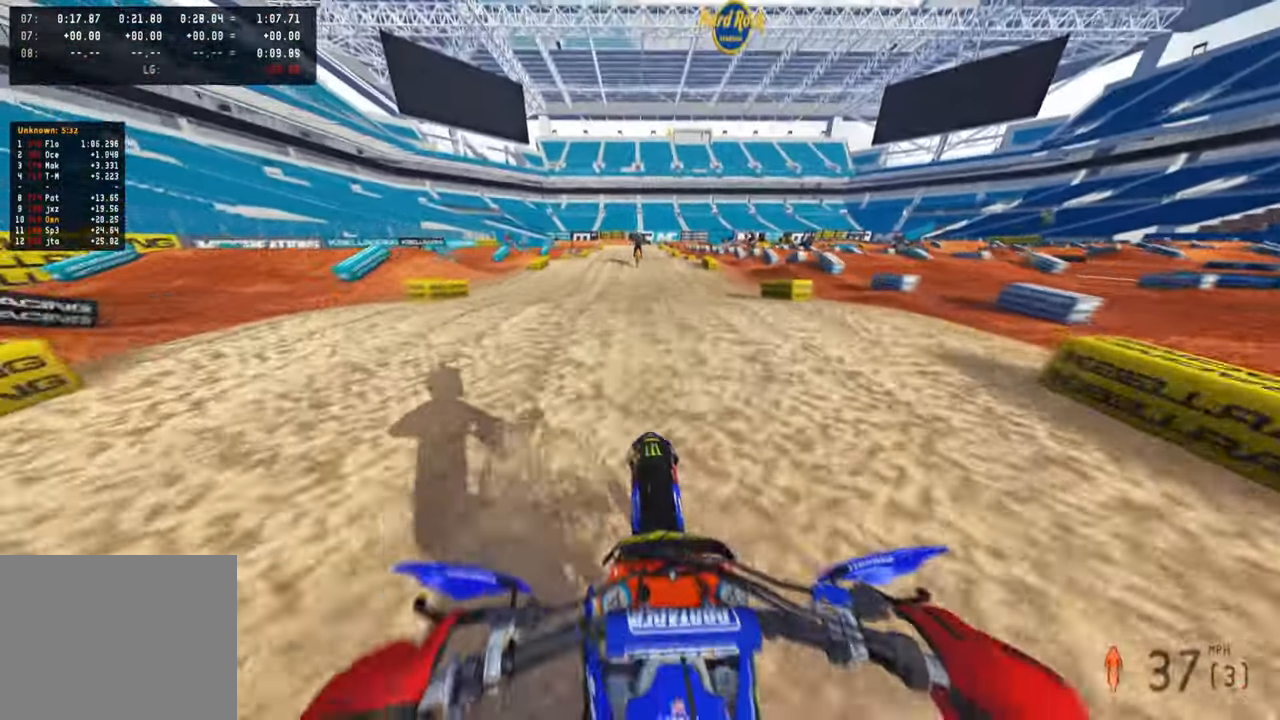
{"buttons": ["R2"], "left_stick": "center", "right_stick": "up", "events": [[116, "right_stick", "up"]]}
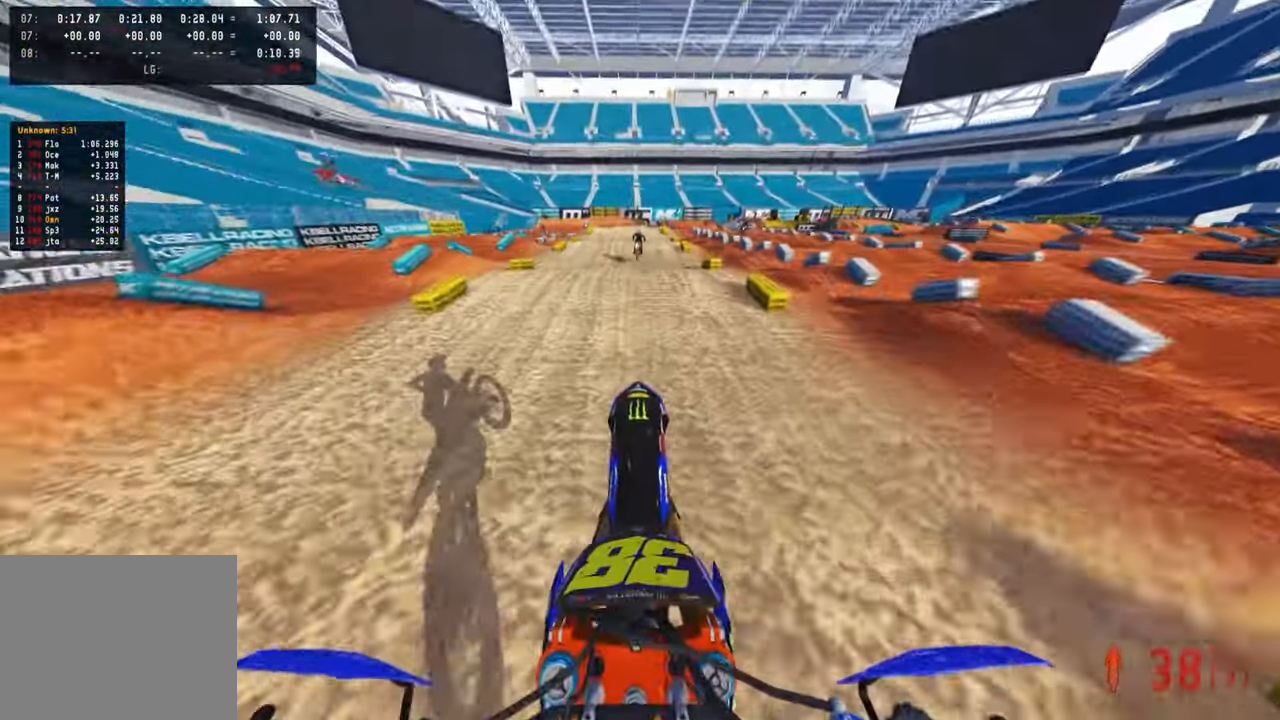
{"buttons": ["R2"], "left_stick": "center", "right_stick": "down", "events": [[283, "right_stick", "center"], [366, "right_stick", "down"]]}
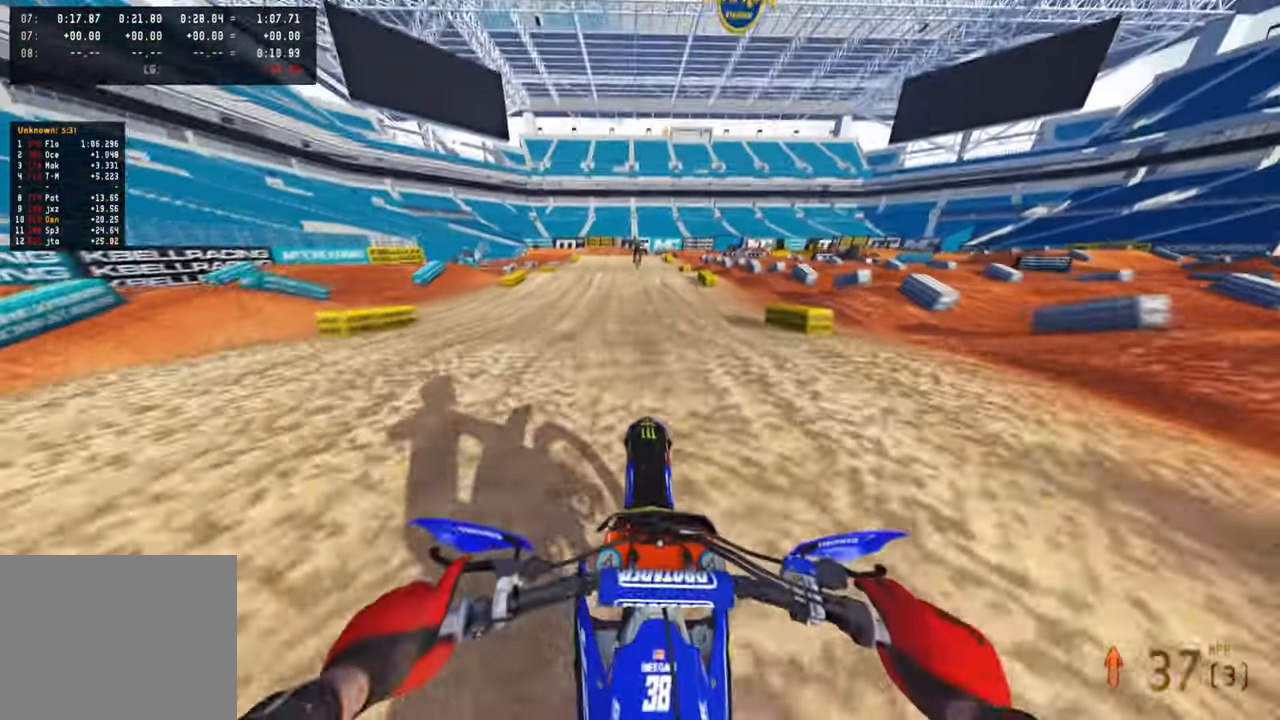
{"buttons": ["R2"], "left_stick": "center", "right_stick": "up", "events": [[133, "right_stick", "center"], [216, "right_stick", "up"]]}
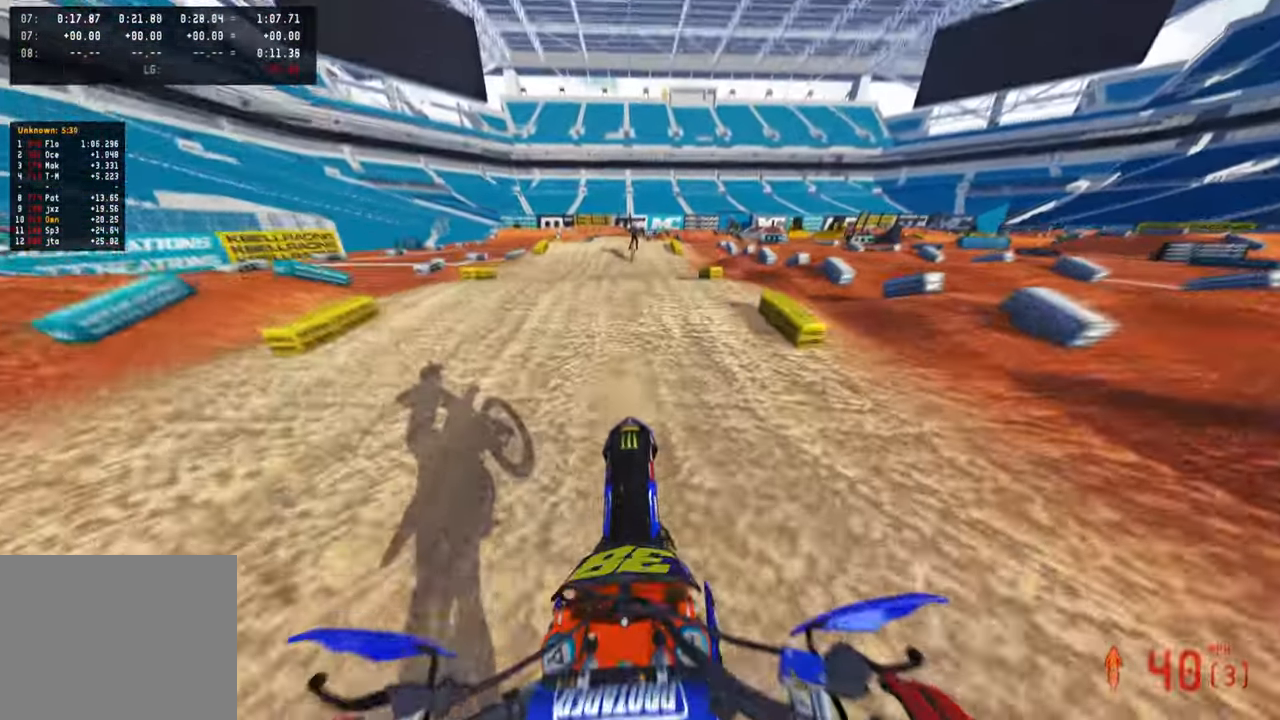
{"buttons": ["R2"], "left_stick": "center", "right_stick": "center", "events": [[116, "right_stick", "center"], [216, "right_stick", "down"], [416, "right_stick", "center"]]}
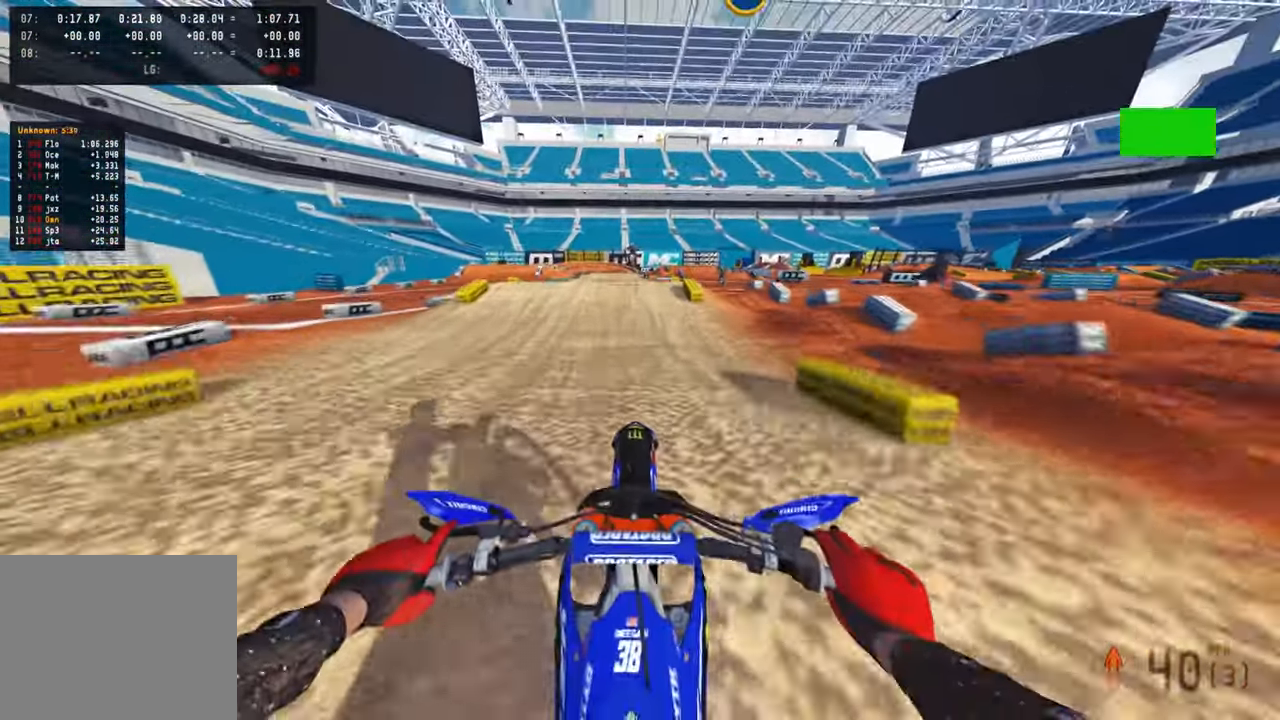
{"buttons": ["R2"], "left_stick": "center", "right_stick": "up", "events": [[16, "right_stick", "up"]]}
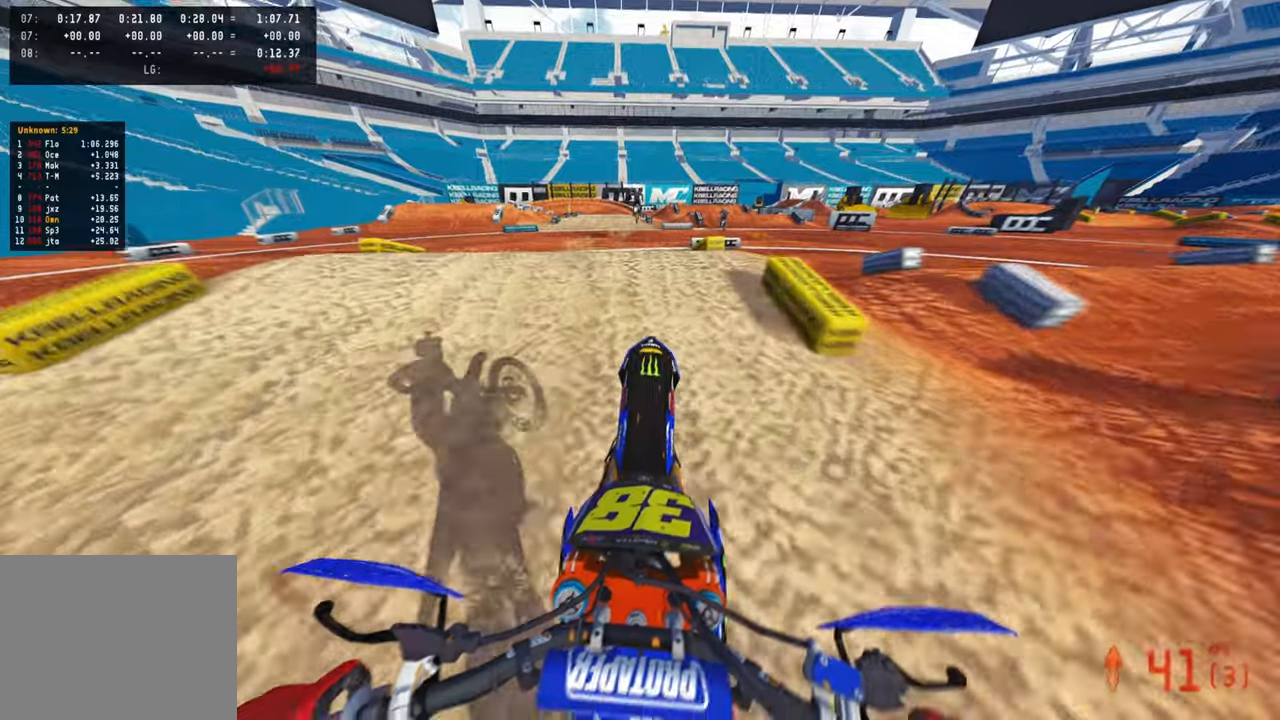
{"buttons": ["R2"], "left_stick": "center", "right_stick": "up", "events": [[16, "right_stick", "center"], [133, "right_stick", "down"], [150, "R3", "down"], [250, "R3", "up"], [250, "right_stick", "down-left"], [316, "R3", "down"], [350, "right_stick", "center"], [416, "R3", "up"], [483, "right_stick", "up"]]}
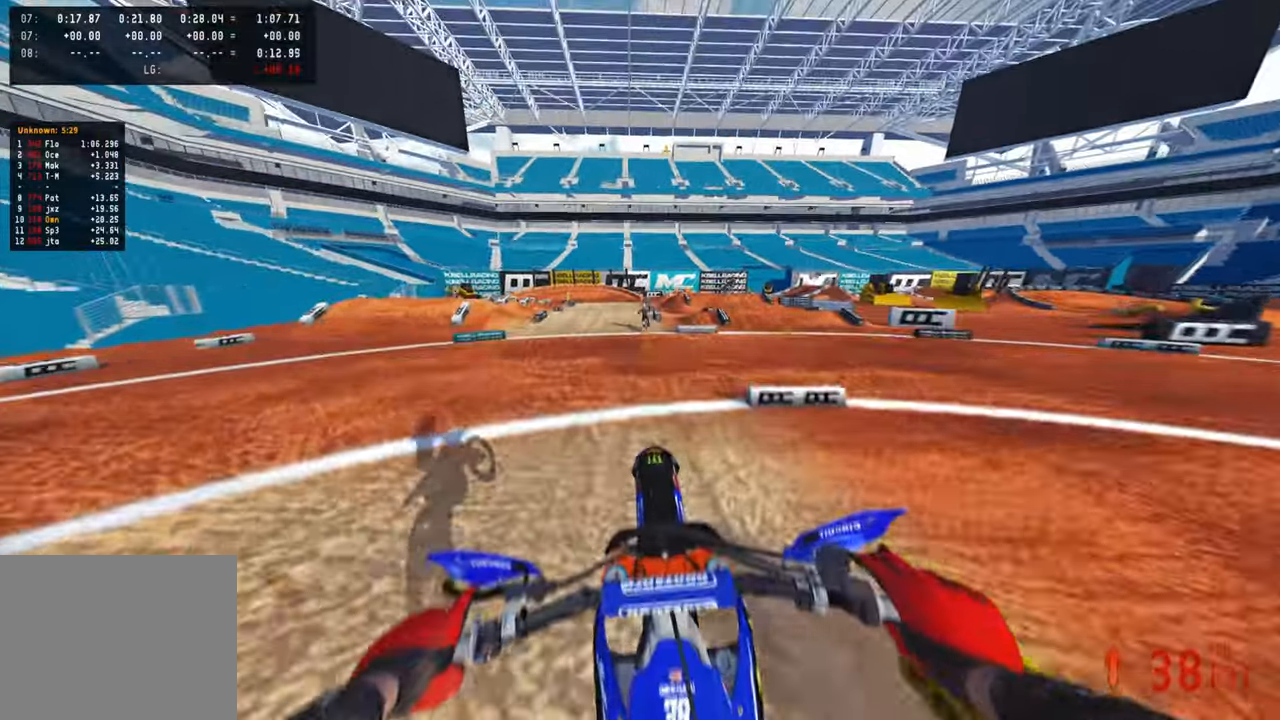
{"buttons": ["R2"], "left_stick": "up", "right_stick": "up", "events": [[183, "left_stick", "up"]]}
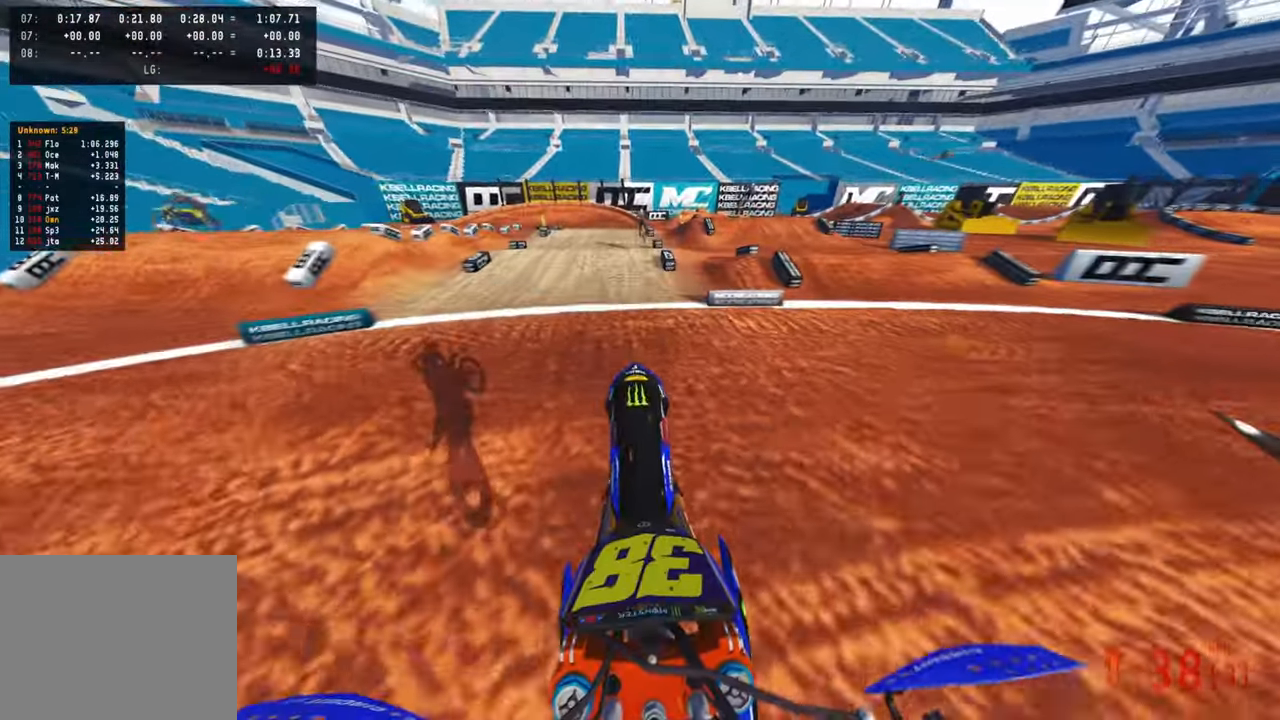
{"buttons": ["R2"], "left_stick": "up", "right_stick": "down-left", "events": [[250, "right_stick", "center"], [433, "right_stick", "down-left"]]}
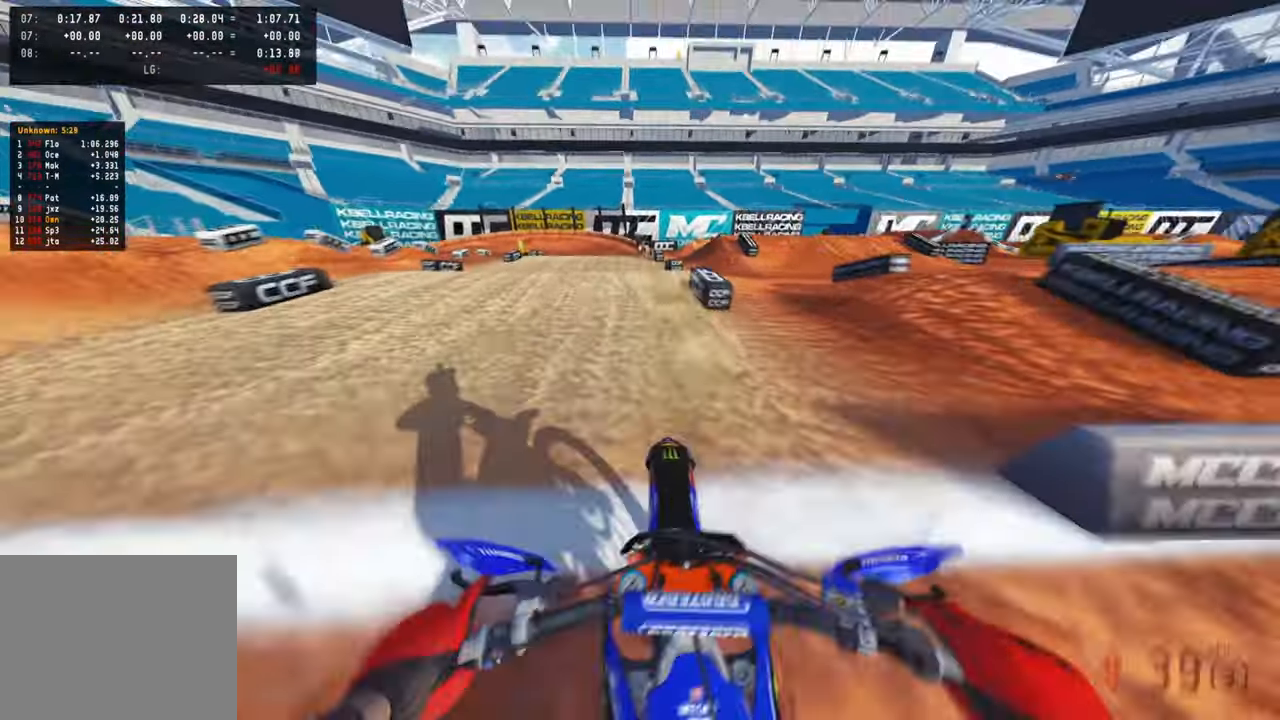
{"buttons": ["R2", "R3"], "left_stick": "up", "right_stick": "up", "events": [[266, "right_stick", "center"], [366, "R3", "down"], [366, "right_stick", "up"]]}
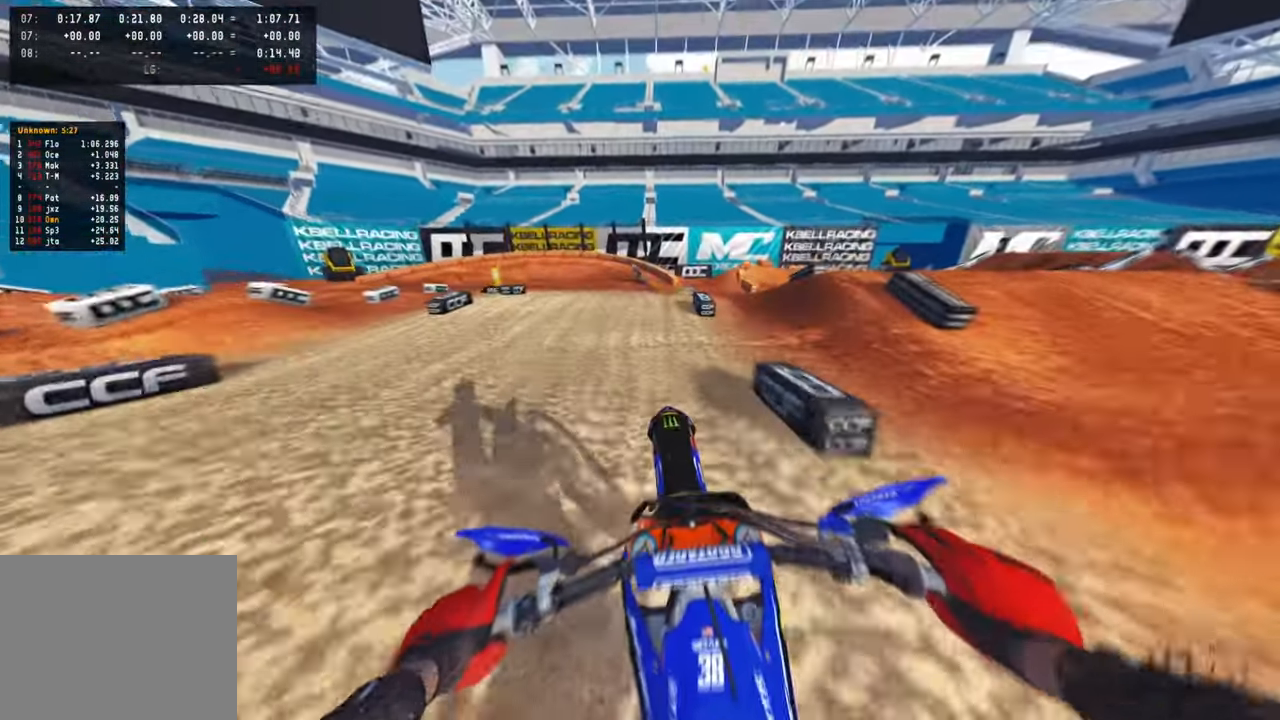
{"buttons": ["R2"], "left_stick": "up-left", "right_stick": "down-left", "events": [[33, "R3", "up"], [150, "R3", "down"], [283, "R3", "up"], [316, "right_stick", "center"], [433, "right_stick", "down-left"], [500, "left_stick", "up-left"]]}
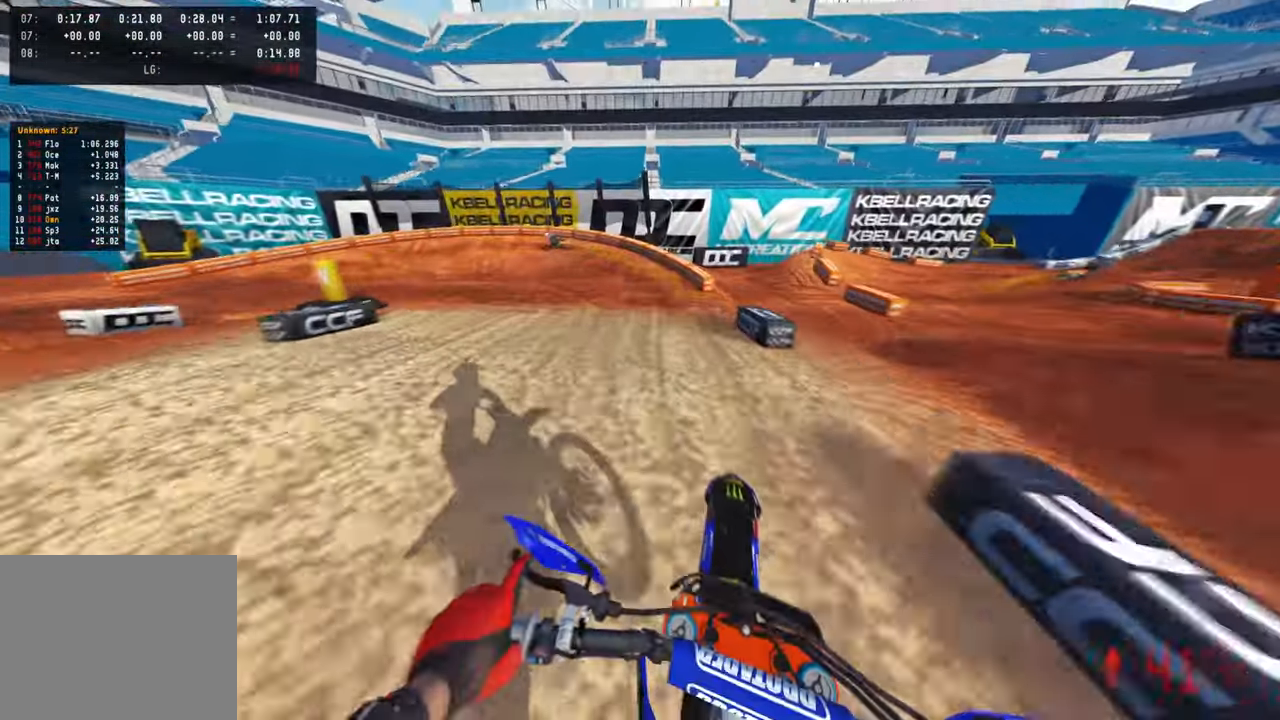
{"buttons": ["R2"], "left_stick": "up-left", "right_stick": "up-right", "events": [[66, "right_stick", "center"], [200, "right_stick", "up"], [316, "right_stick", "center"], [366, "R2", "up"], [483, "right_stick", "up-right"], [500, "R2", "down"]]}
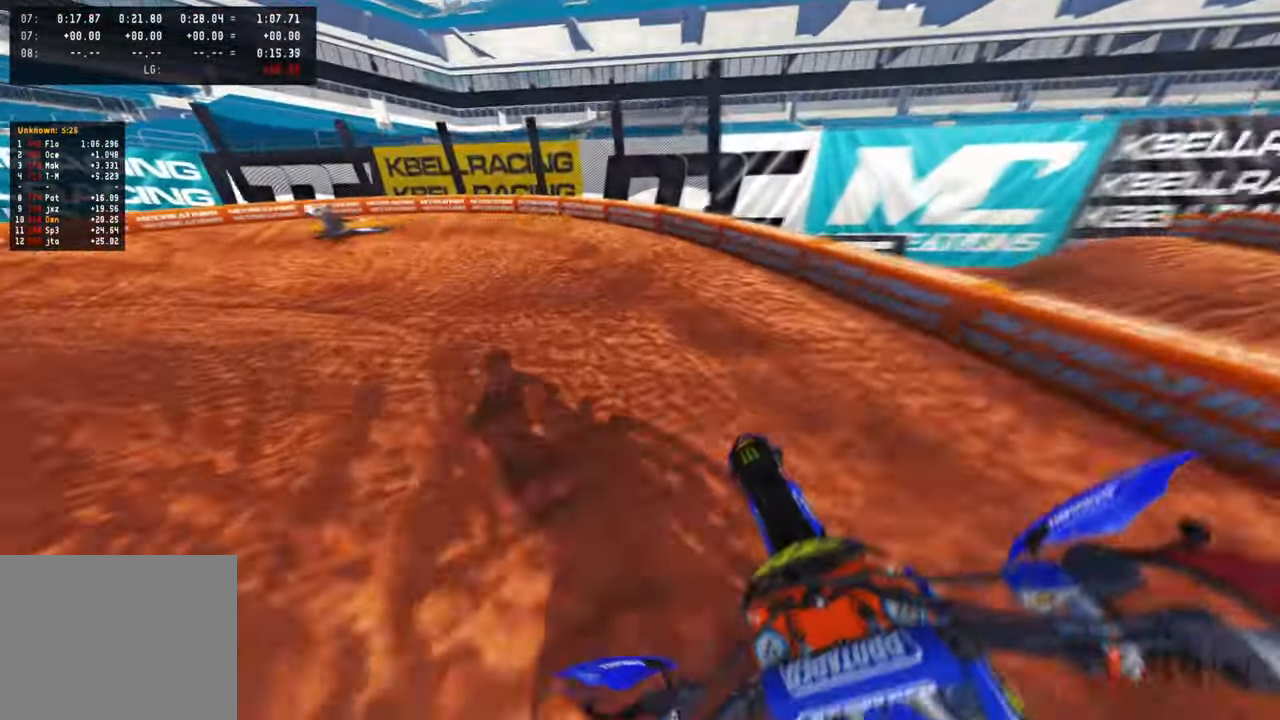
{"buttons": [], "left_stick": "up-left", "right_stick": "up-right", "events": [[100, "R2", "up"]]}
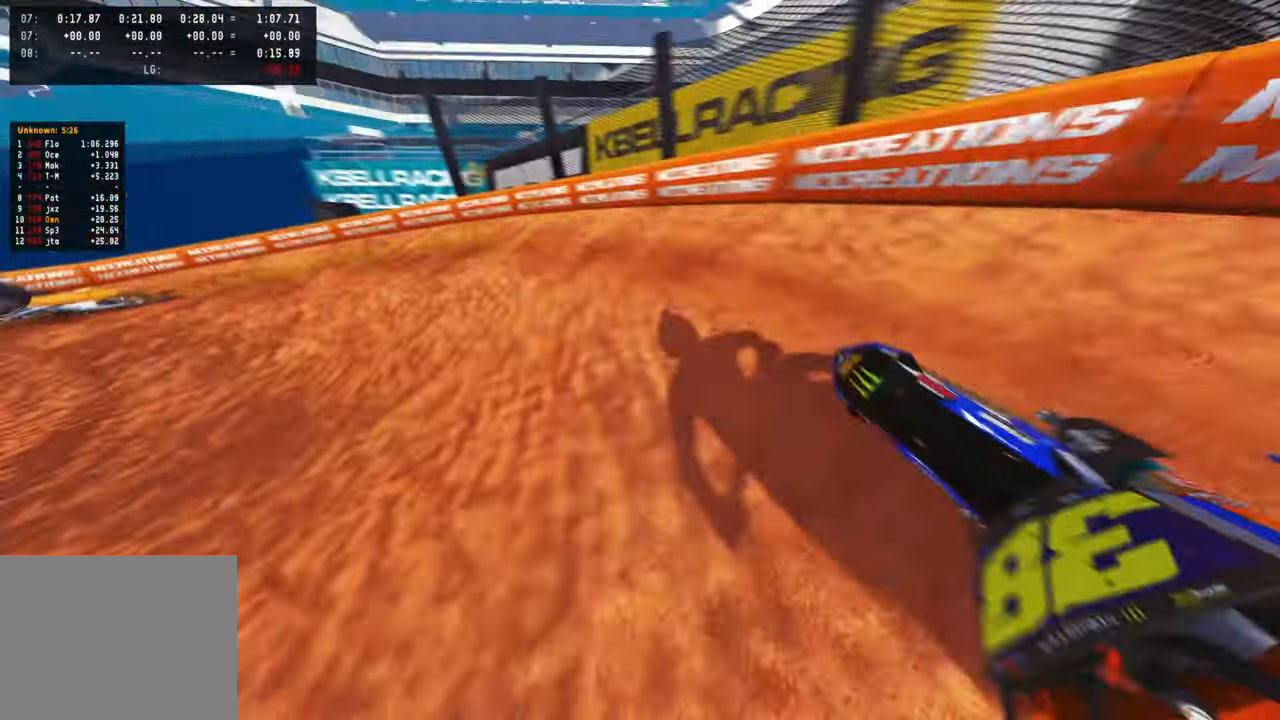
{"buttons": ["R2"], "left_stick": "up-left", "right_stick": "up-right", "events": [[150, "R3", "down"], [283, "R3", "up"], [450, "R2", "down"]]}
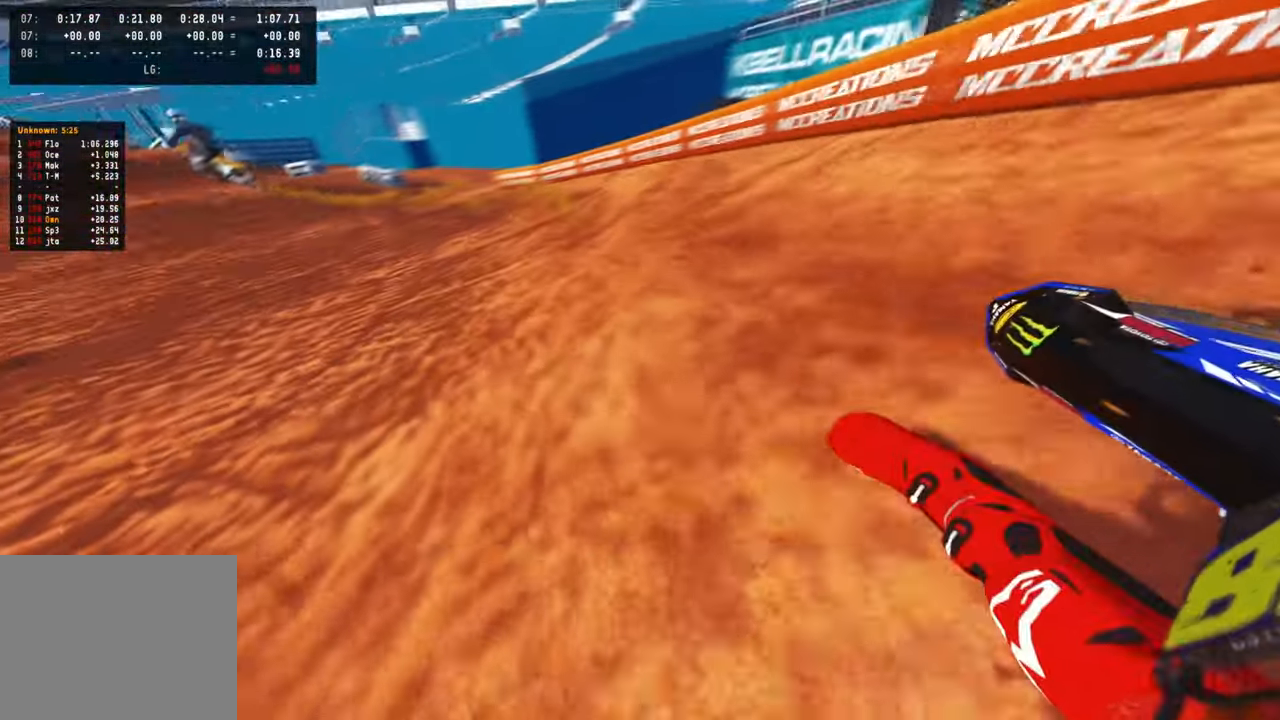
{"buttons": ["R2"], "left_stick": "up-left", "right_stick": "up-right", "events": []}
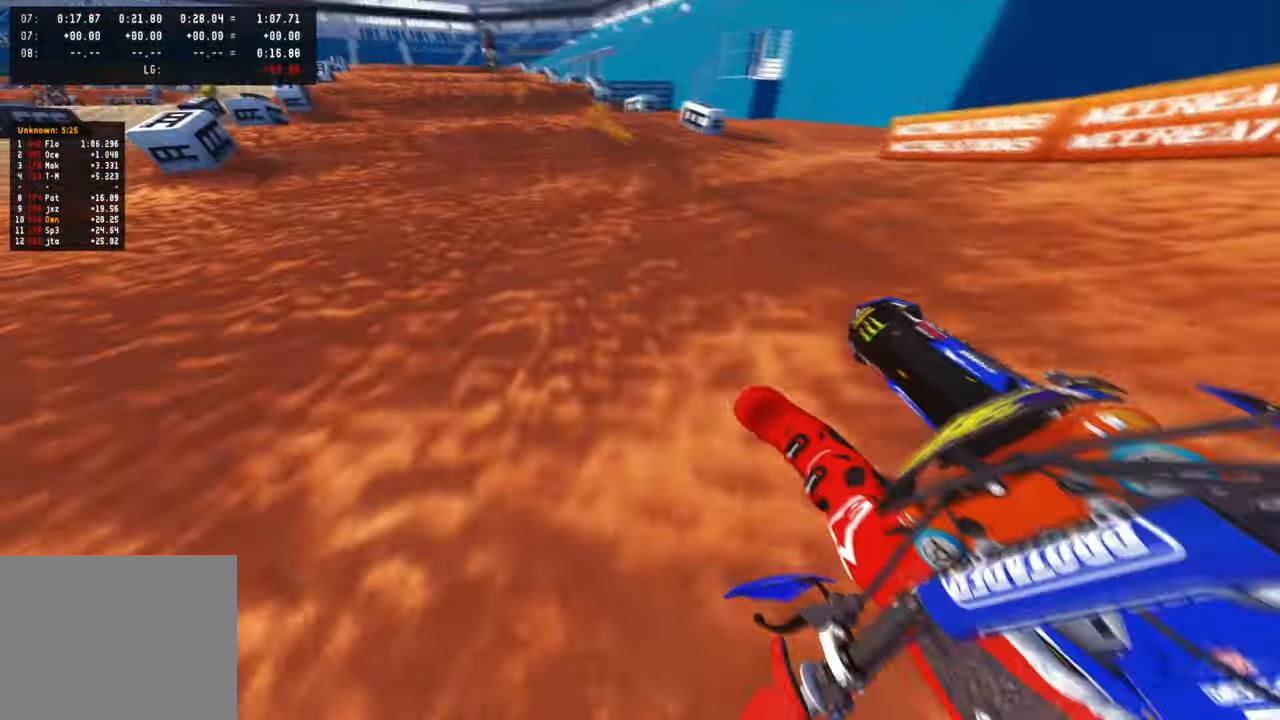
{"buttons": ["R2"], "left_stick": "up", "right_stick": "center", "events": [[16, "right_stick", "center"], [116, "R3", "down"], [216, "R3", "up"], [216, "right_stick", "down"], [266, "left_stick", "up"], [350, "right_stick", "center"]]}
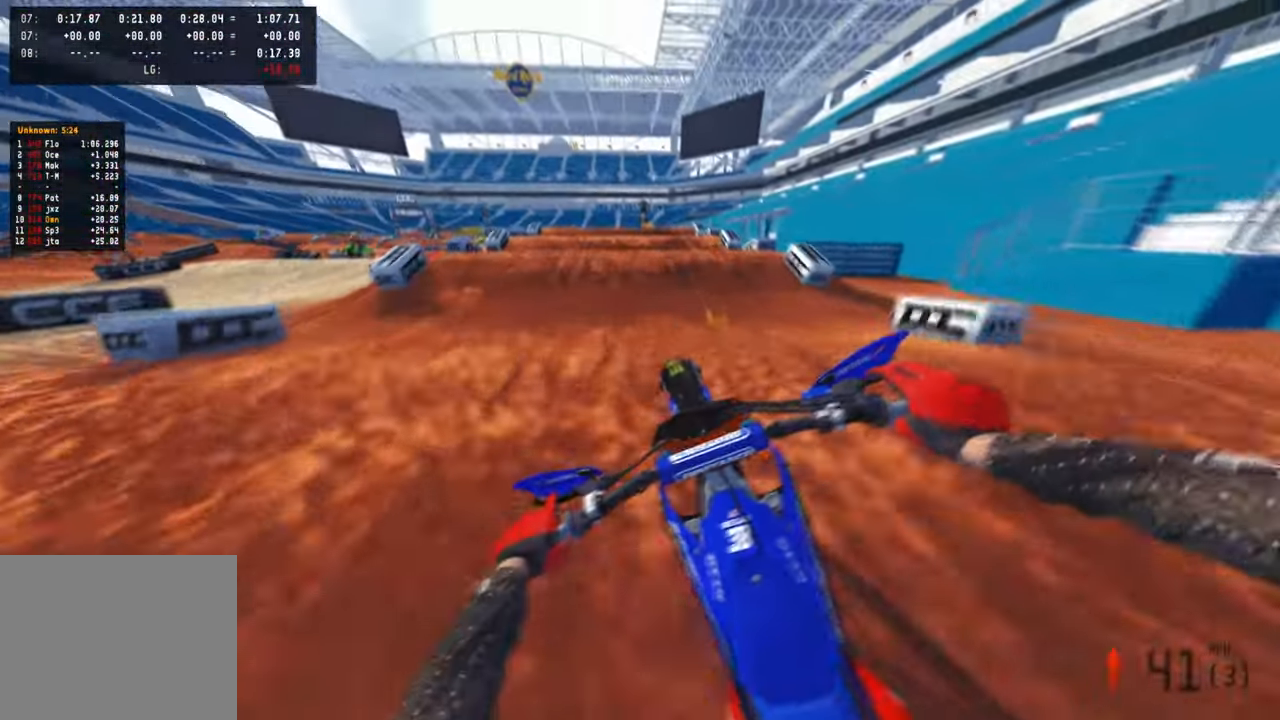
{"buttons": ["R2"], "left_stick": "up", "right_stick": "center", "events": []}
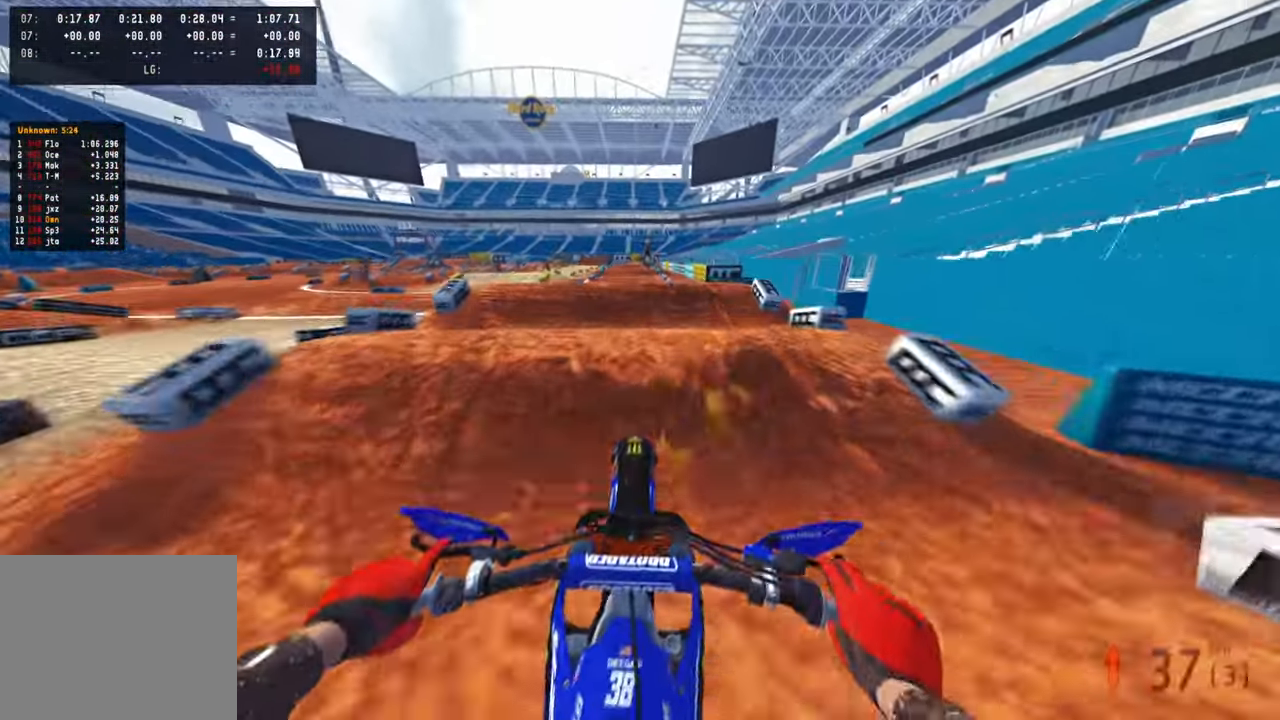
{"buttons": ["R2"], "left_stick": "up", "right_stick": "center", "events": [[83, "right_stick", "up"], [250, "right_stick", "center"]]}
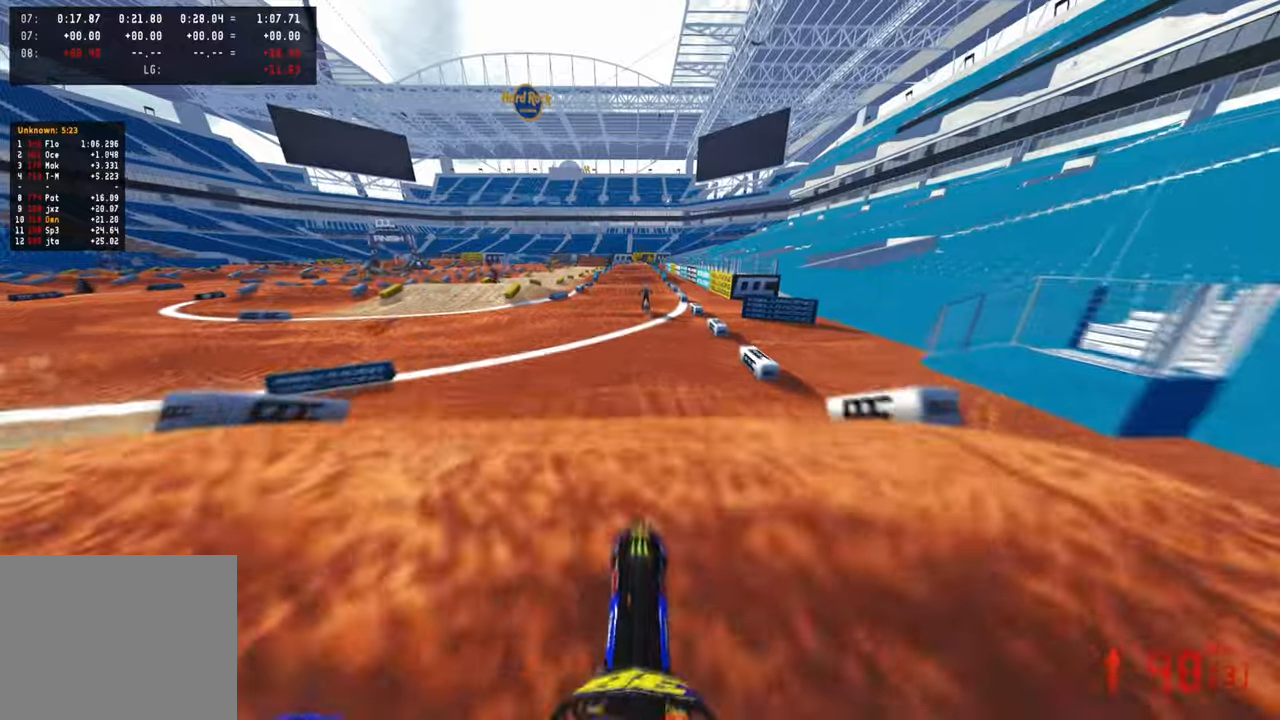
{"buttons": ["R2"], "left_stick": "up-left", "right_stick": "up", "events": [[16, "right_stick", "down-left"], [166, "R2", "up"], [183, "right_stick", "center"], [216, "left_stick", "center"], [266, "R2", "down"], [333, "right_stick", "up"], [400, "left_stick", "up-left"]]}
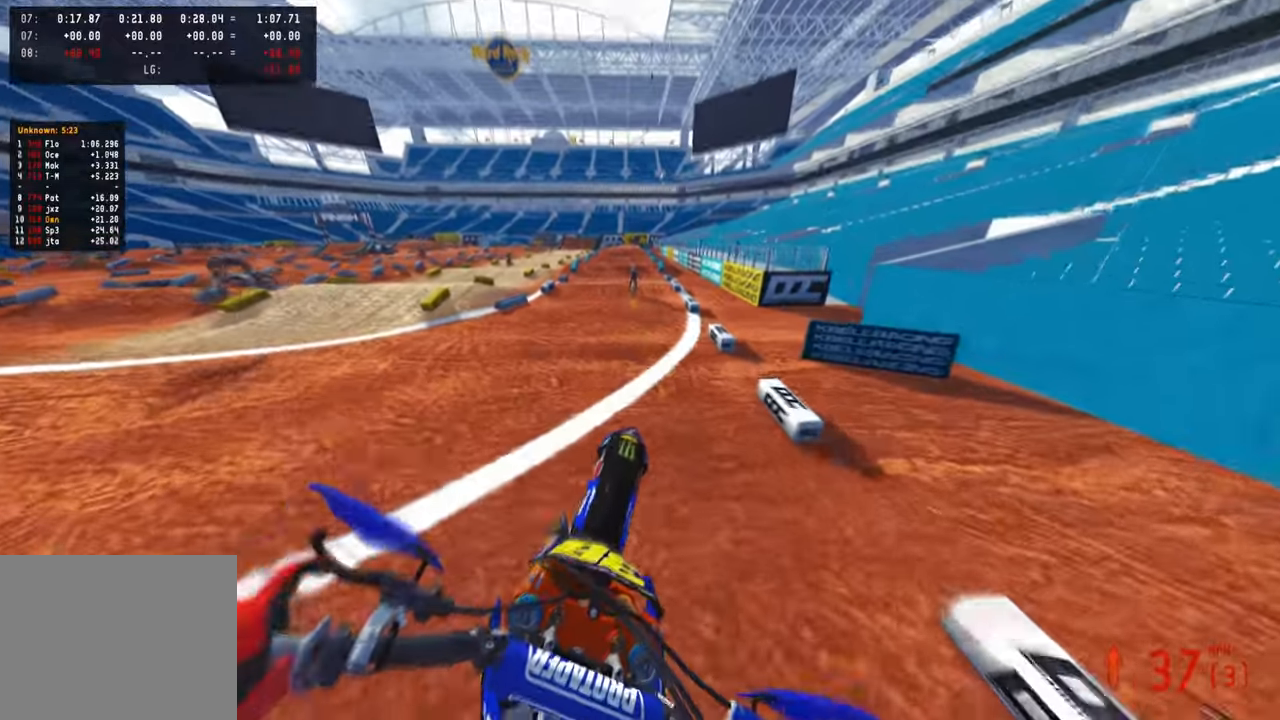
{"buttons": ["R2"], "left_stick": "up-left", "right_stick": "center", "events": [[483, "right_stick", "center"]]}
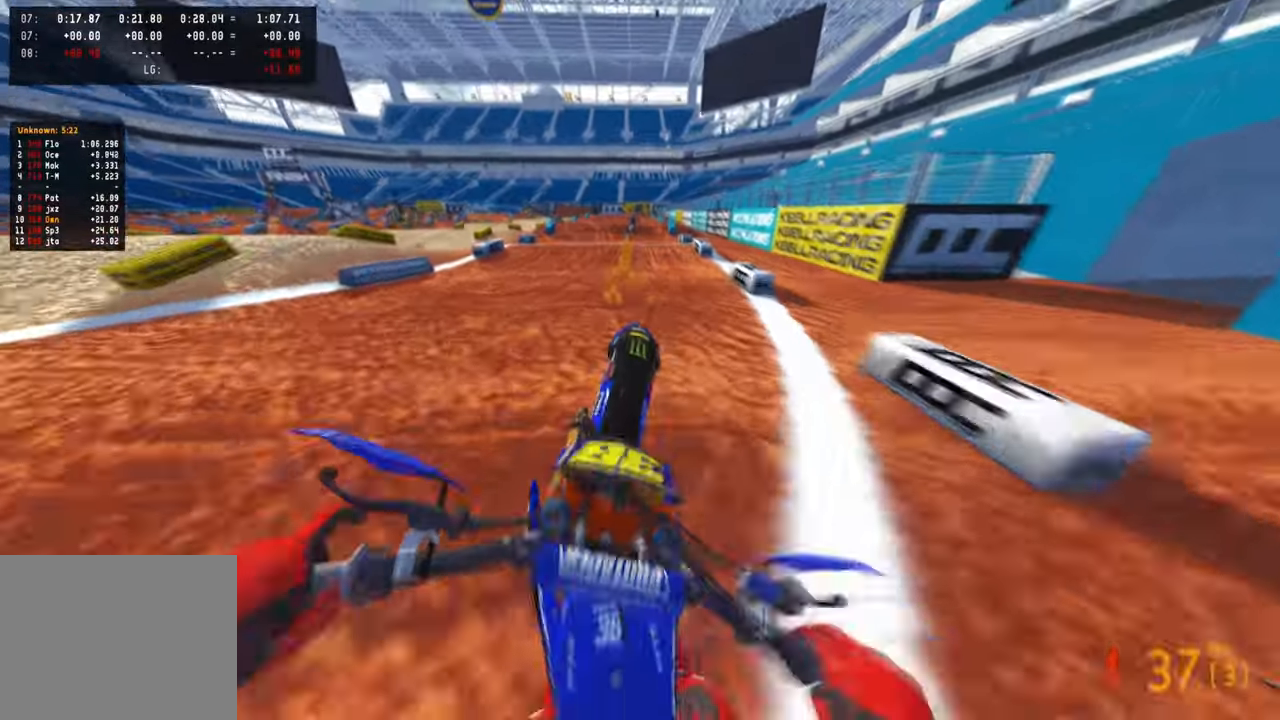
{"buttons": ["R2"], "left_stick": "center", "right_stick": "up", "events": [[116, "left_stick", "center"], [116, "right_stick", "down"], [250, "right_stick", "center"], [400, "right_stick", "up"]]}
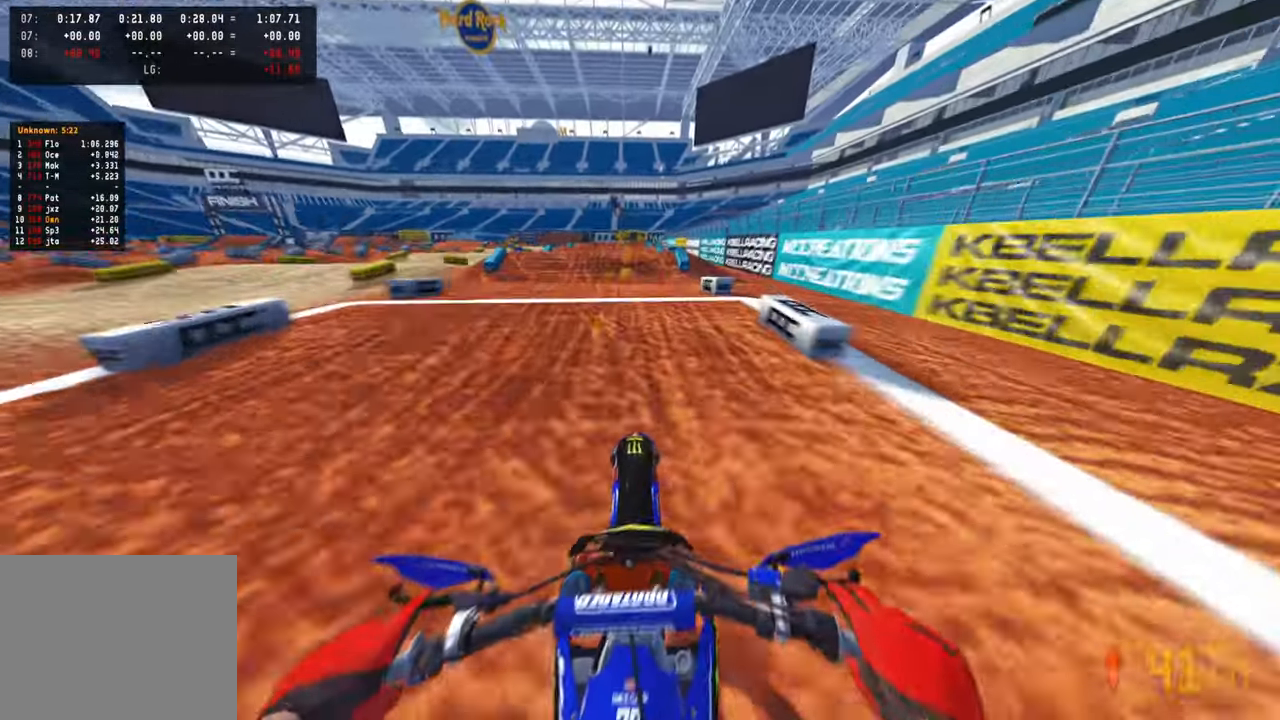
{"buttons": ["R2"], "left_stick": "center", "right_stick": "down", "events": [[216, "right_stick", "center"], [250, "R3", "down"], [366, "R3", "up"], [366, "right_stick", "down"]]}
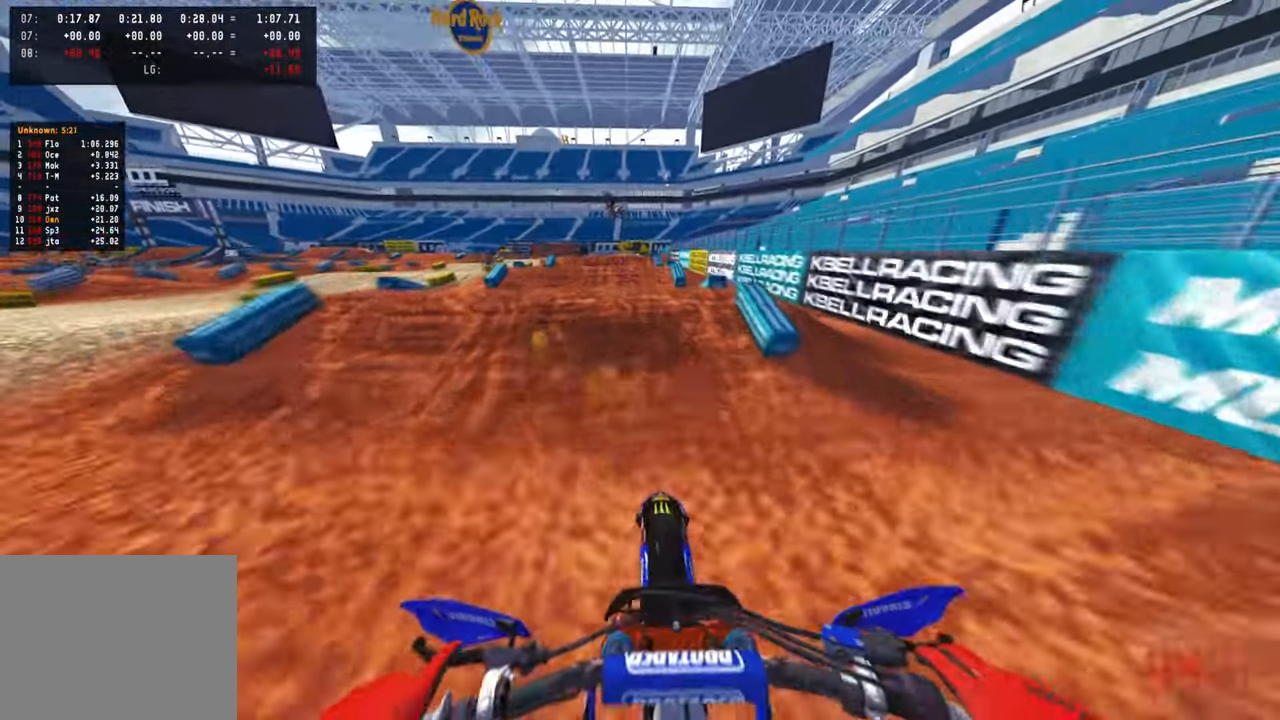
{"buttons": ["R2"], "left_stick": "center", "right_stick": "center", "events": [[66, "right_stick", "center"], [100, "R3", "down"], [233, "R3", "up"]]}
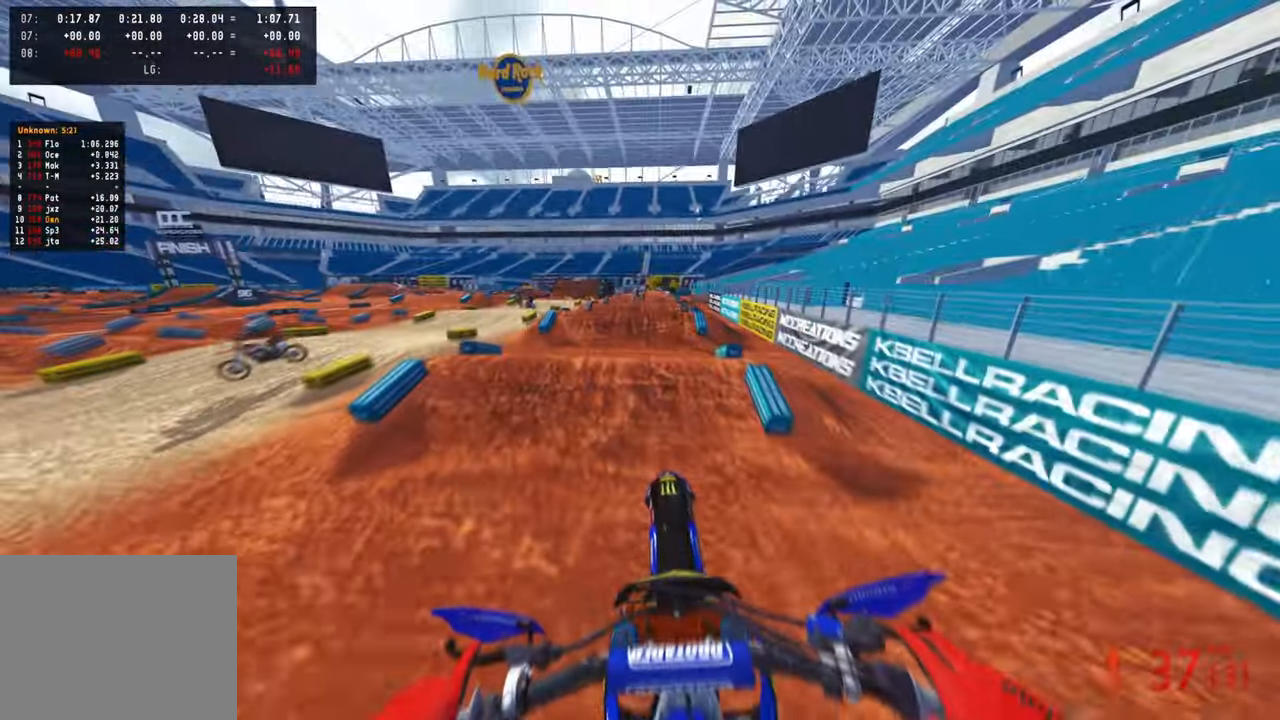
{"buttons": [], "left_stick": "center", "right_stick": "up", "events": [[50, "right_stick", "up"], [250, "R3", "down"], [366, "R3", "up"], [400, "R2", "up"]]}
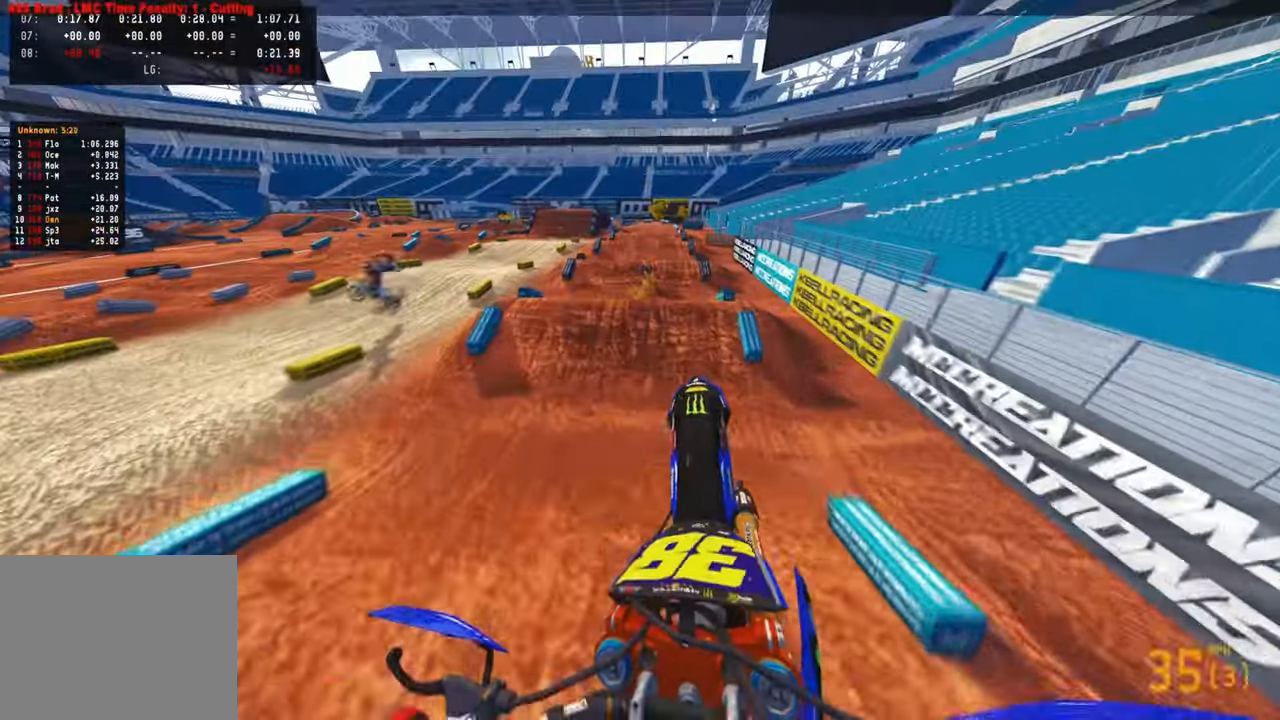
{"buttons": ["R2"], "left_stick": "up-right", "right_stick": "center", "events": [[166, "left_stick", "up-right"], [383, "R2", "down"], [400, "right_stick", "center"]]}
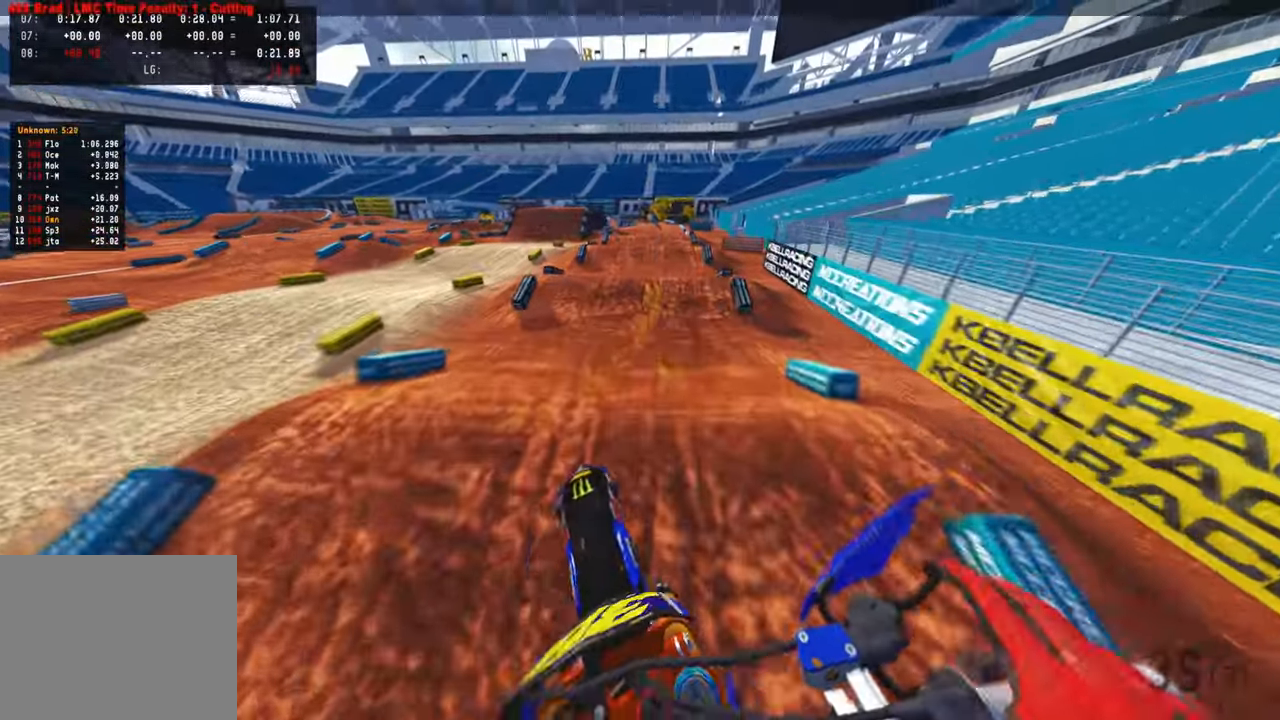
{"buttons": ["R2"], "left_stick": "center", "right_stick": "up-left", "events": [[16, "R3", "down"], [16, "right_stick", "down-left"], [50, "left_stick", "center"], [150, "R3", "up"], [483, "right_stick", "up-left"]]}
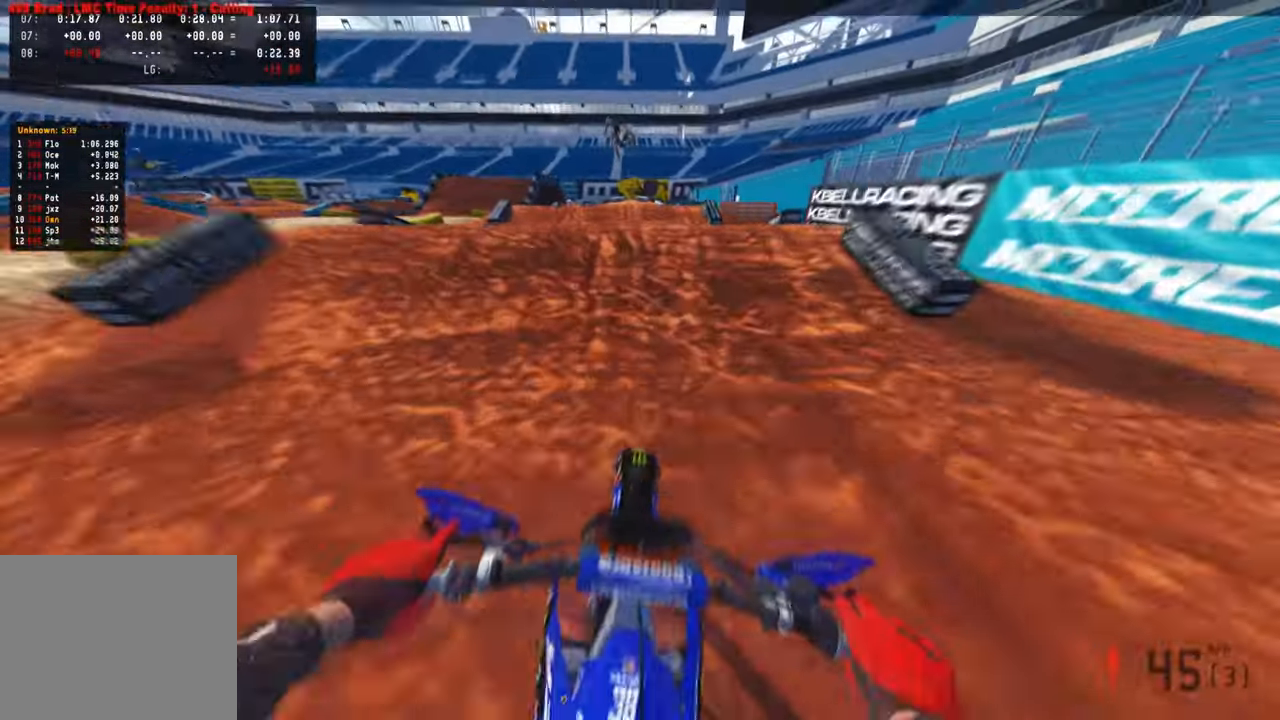
{"buttons": [], "left_stick": "center", "right_stick": "center", "events": [[16, "right_stick", "up"], [83, "left_stick", "left"], [150, "R3", "down"], [266, "R3", "up"], [333, "right_stick", "center"], [366, "R2", "up"], [366, "left_stick", "center"]]}
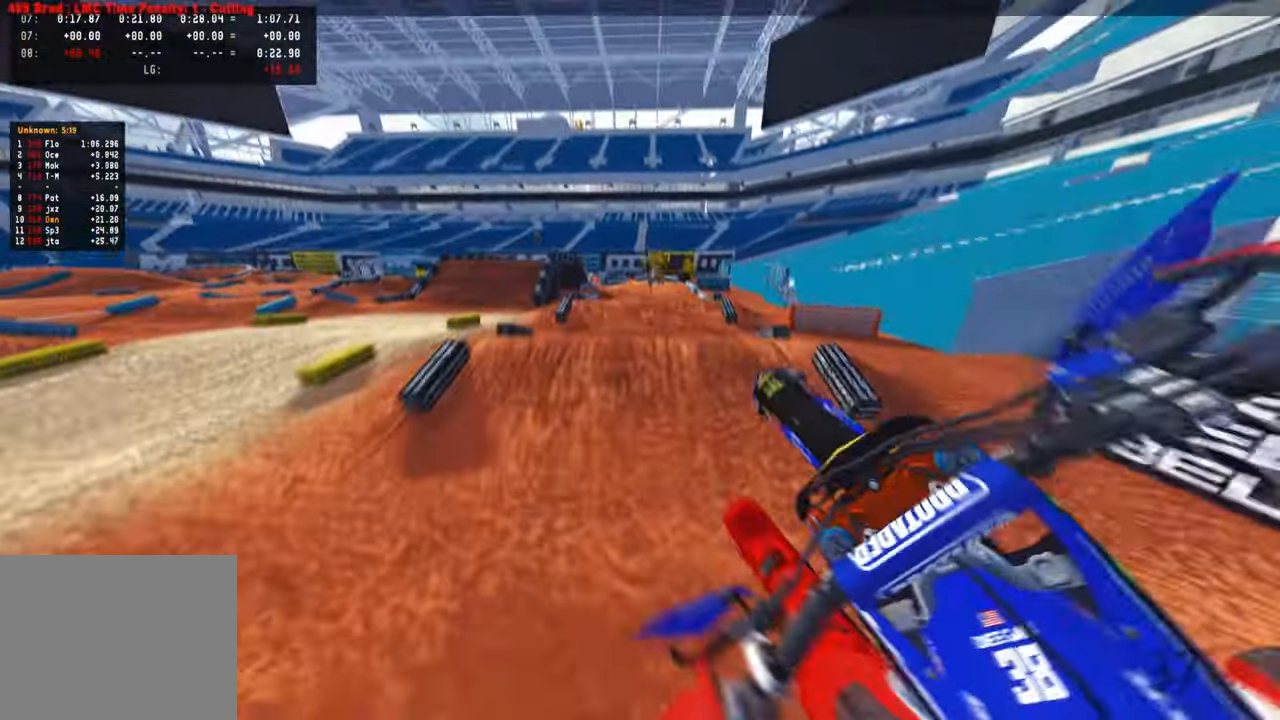
{"buttons": ["R2", "R3"], "left_stick": "up-left", "right_stick": "center", "events": [[16, "left_stick", "right"], [50, "TOUCHPAD", "down"], [83, "R2", "down"], [133, "left_stick", "up-right"], [250, "TOUCHPAD", "up"], [266, "R2", "up"], [366, "left_stick", "up-left"], [450, "R2", "down"], [500, "R3", "down"]]}
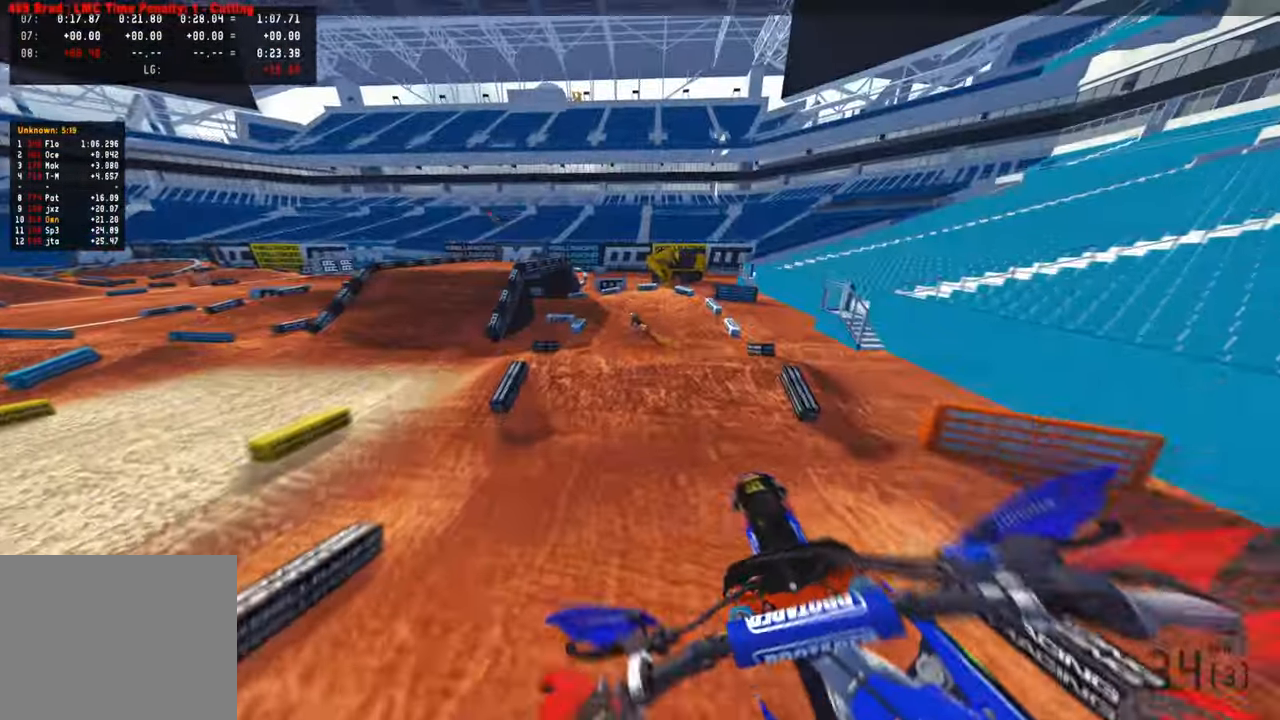
{"buttons": ["R2"], "left_stick": "up-left", "right_stick": "center", "events": [[50, "right_stick", "up"], [116, "R3", "up"], [200, "left_stick", "center"], [350, "left_stick", "up-left"], [433, "right_stick", "center"]]}